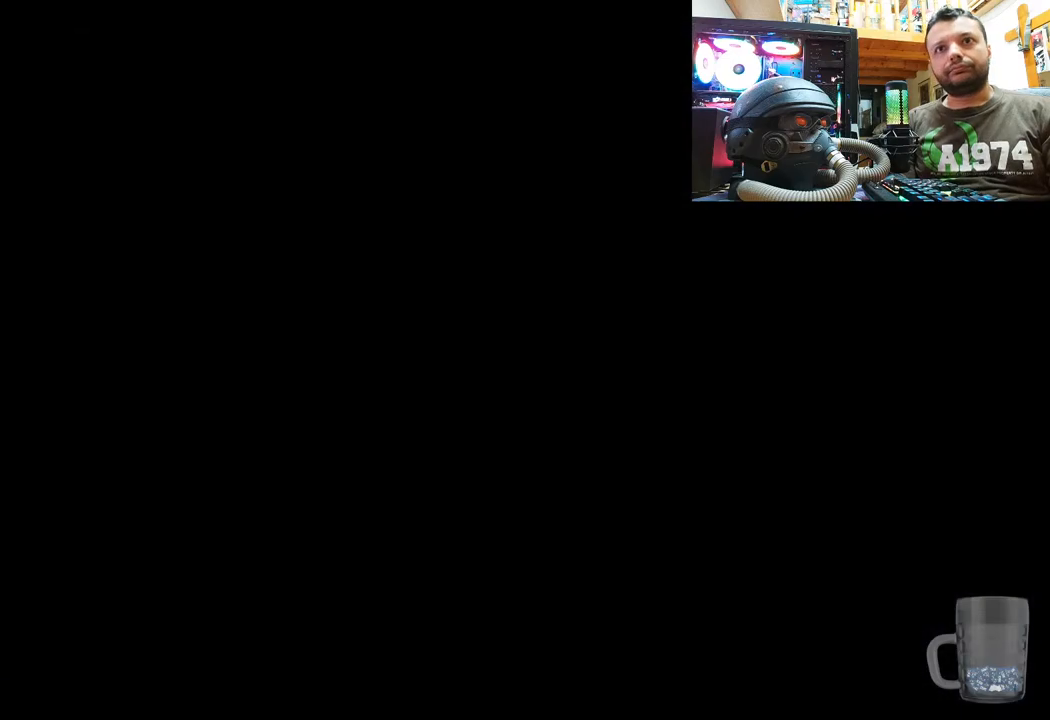
Gameplay with a controller (PlayStation layout); each line is a JSON object with the inputs held at the frame after it. "events" lists button and stick changes between this image and that frame as [ms after this image, input, new state], when the widget could be followed in between.
{"buttons": ["CIRCLE"], "left_stick": "center", "right_stick": "center", "events": [[450, "CIRCLE", "down"]]}
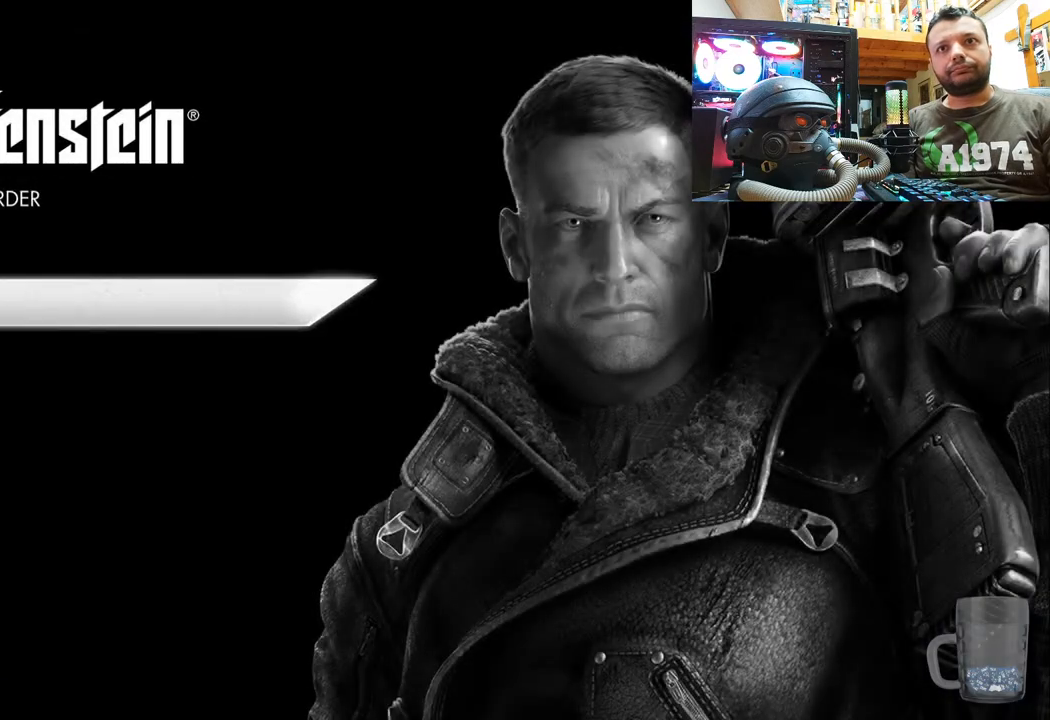
{"buttons": [], "left_stick": "center", "right_stick": "center", "events": [[67, "CIRCLE", "up"]]}
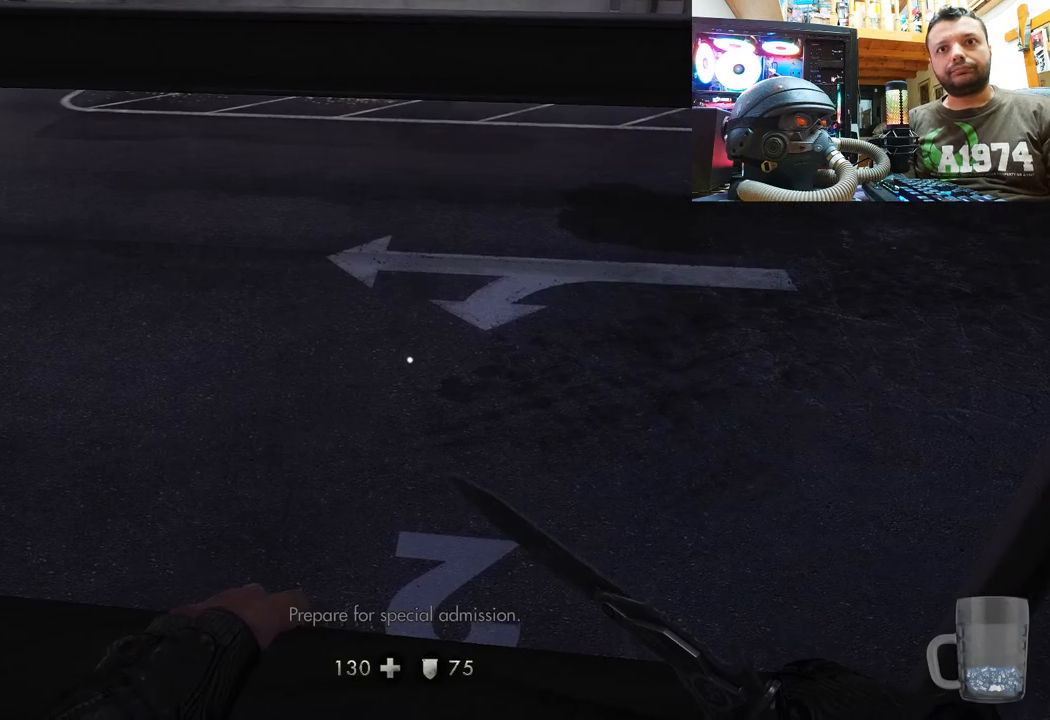
{"buttons": [], "left_stick": "center", "right_stick": "center", "events": [[133, "START", "down"], [300, "START", "up"]]}
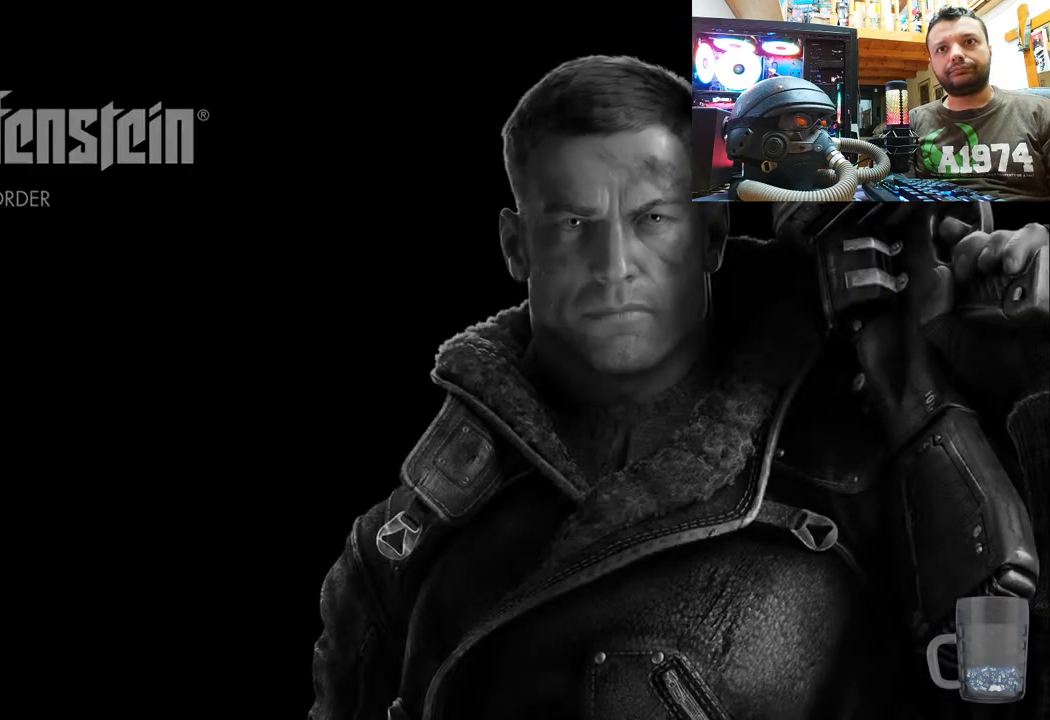
{"buttons": [], "left_stick": "center", "right_stick": "center", "events": []}
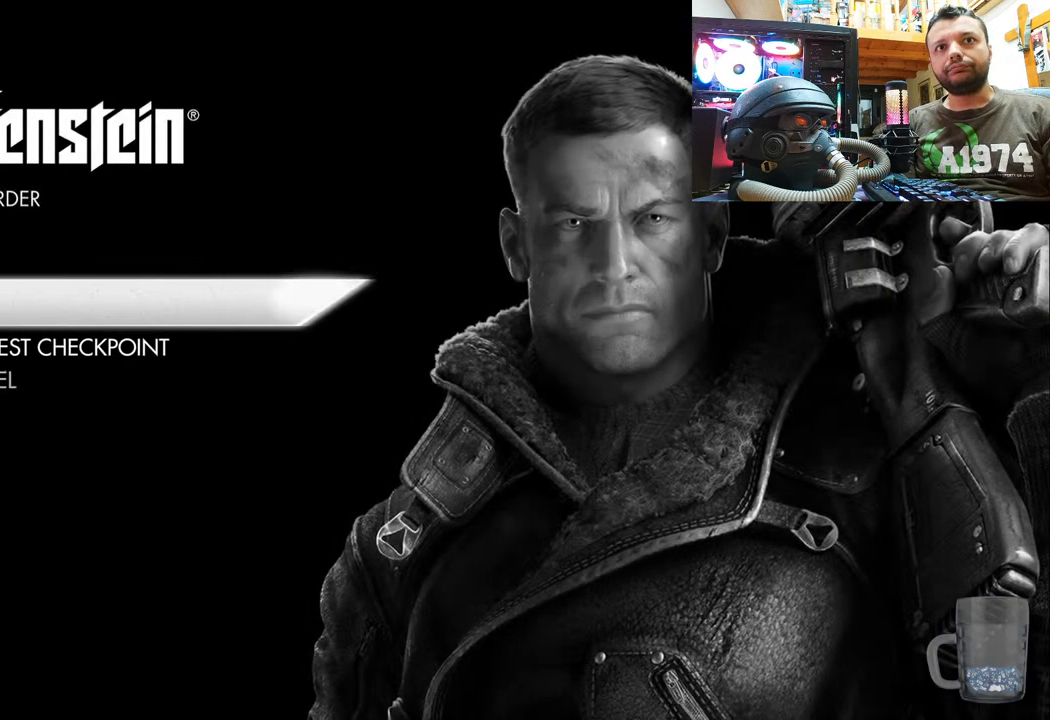
{"buttons": ["DPAD_DOWN"], "left_stick": "center", "right_stick": "center", "events": [[417, "DPAD_DOWN", "down"]]}
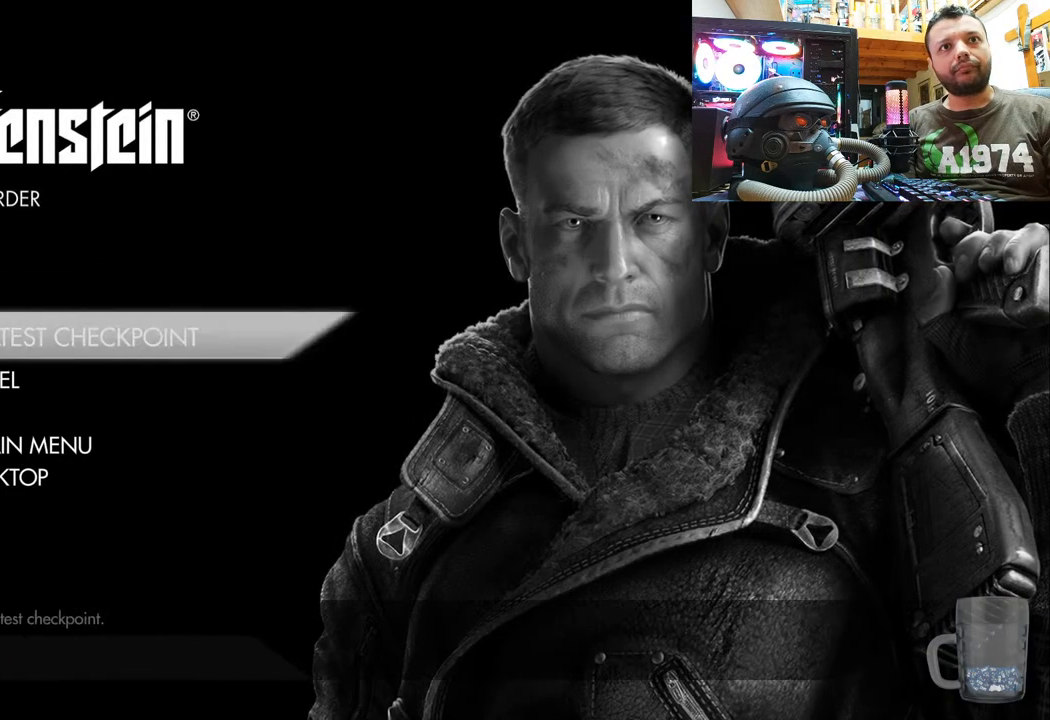
{"buttons": [], "left_stick": "center", "right_stick": "center", "events": [[83, "DPAD_DOWN", "up"]]}
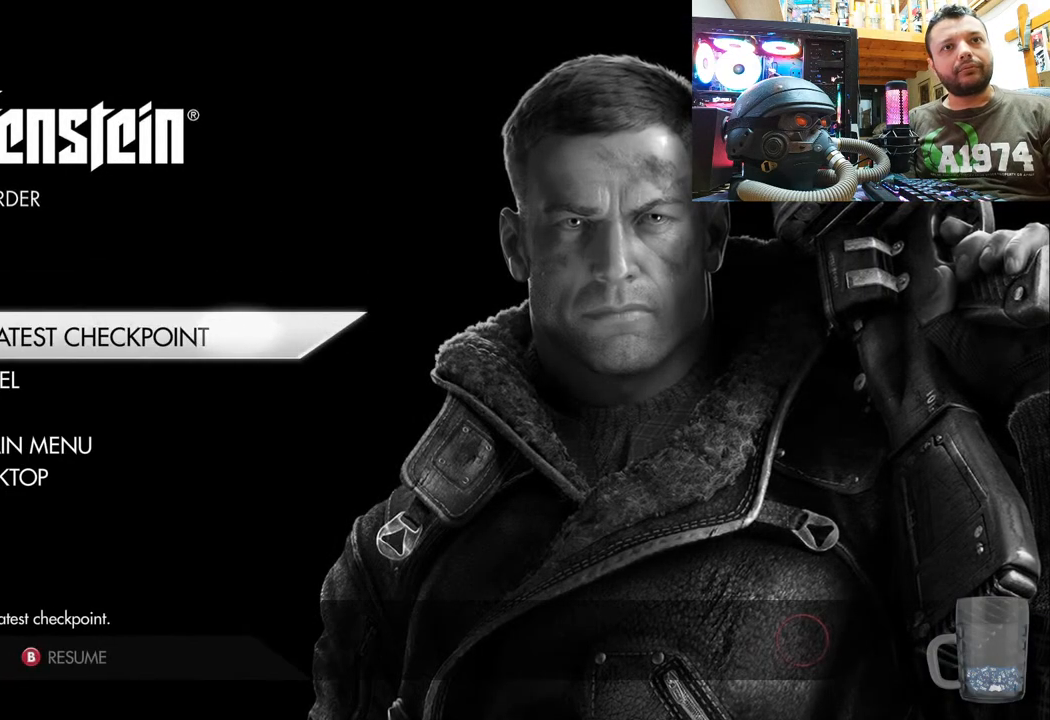
{"buttons": ["DPAD_DOWN"], "left_stick": "center", "right_stick": "center", "events": [[400, "DPAD_DOWN", "down"]]}
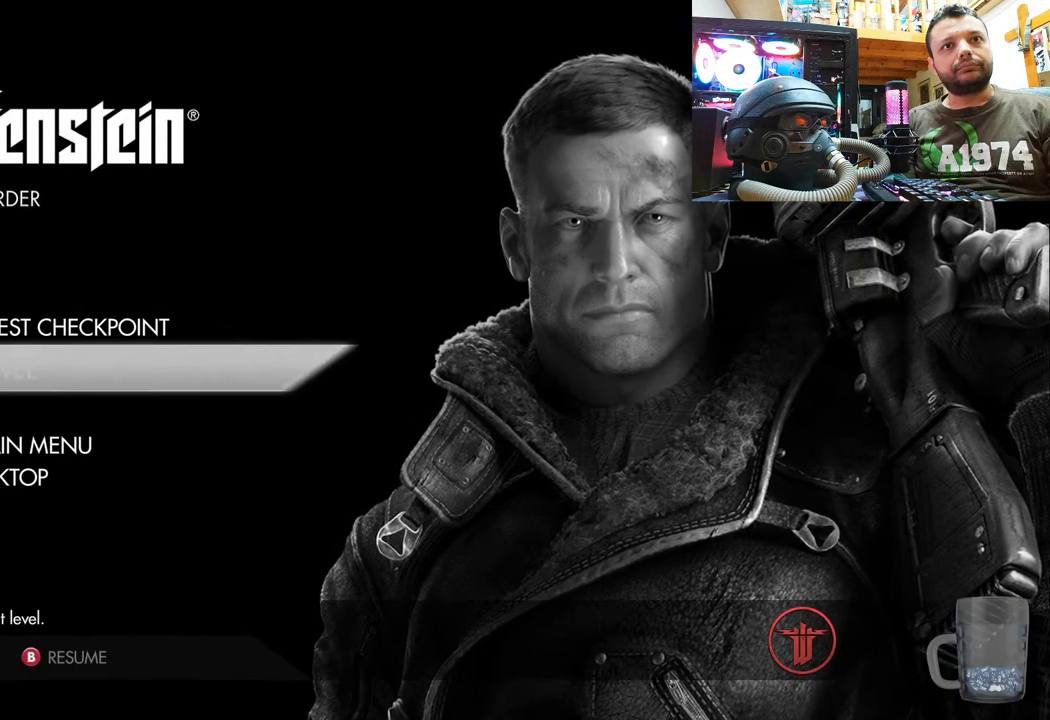
{"buttons": [], "left_stick": "center", "right_stick": "center", "events": [[33, "DPAD_DOWN", "up"]]}
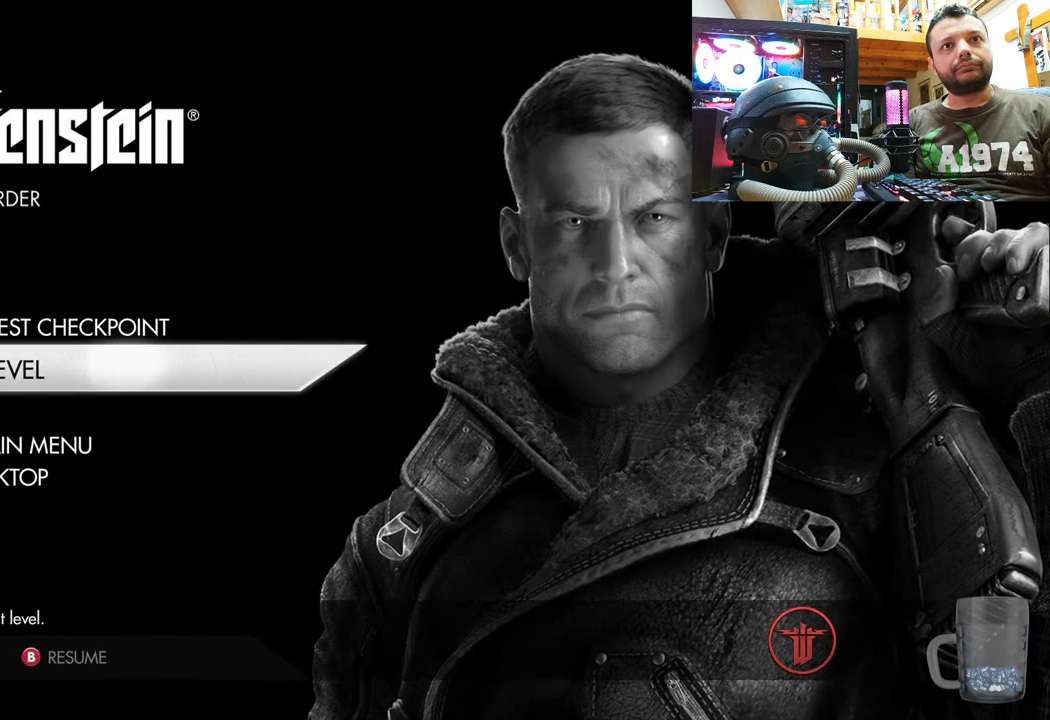
{"buttons": [], "left_stick": "center", "right_stick": "center", "events": []}
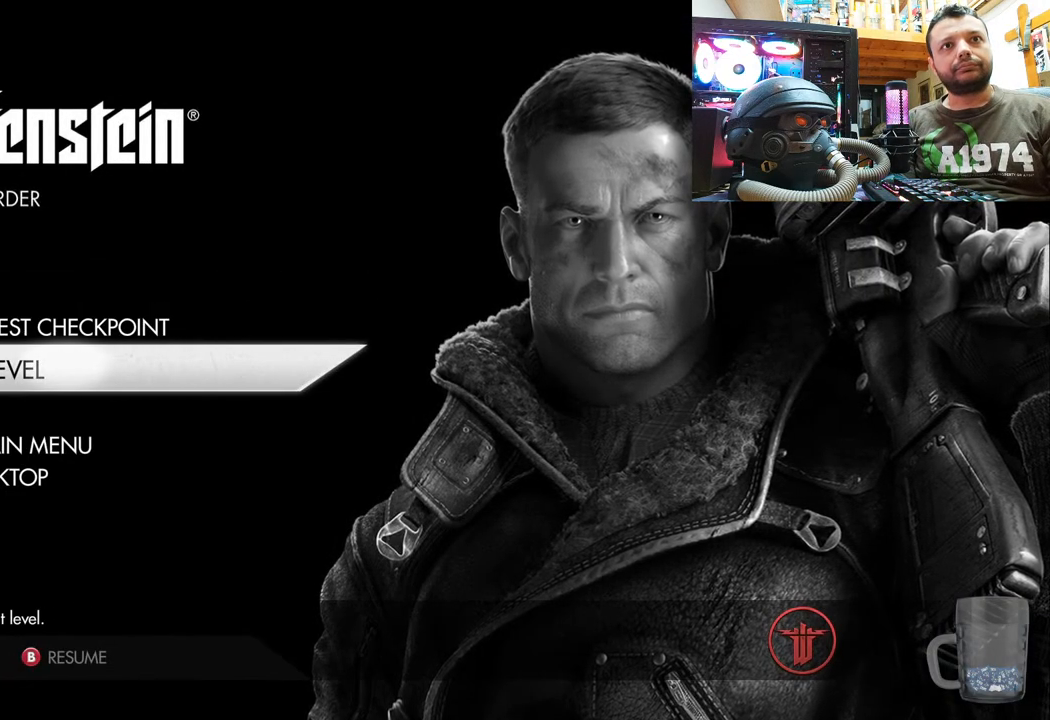
{"buttons": [], "left_stick": "center", "right_stick": "center", "events": []}
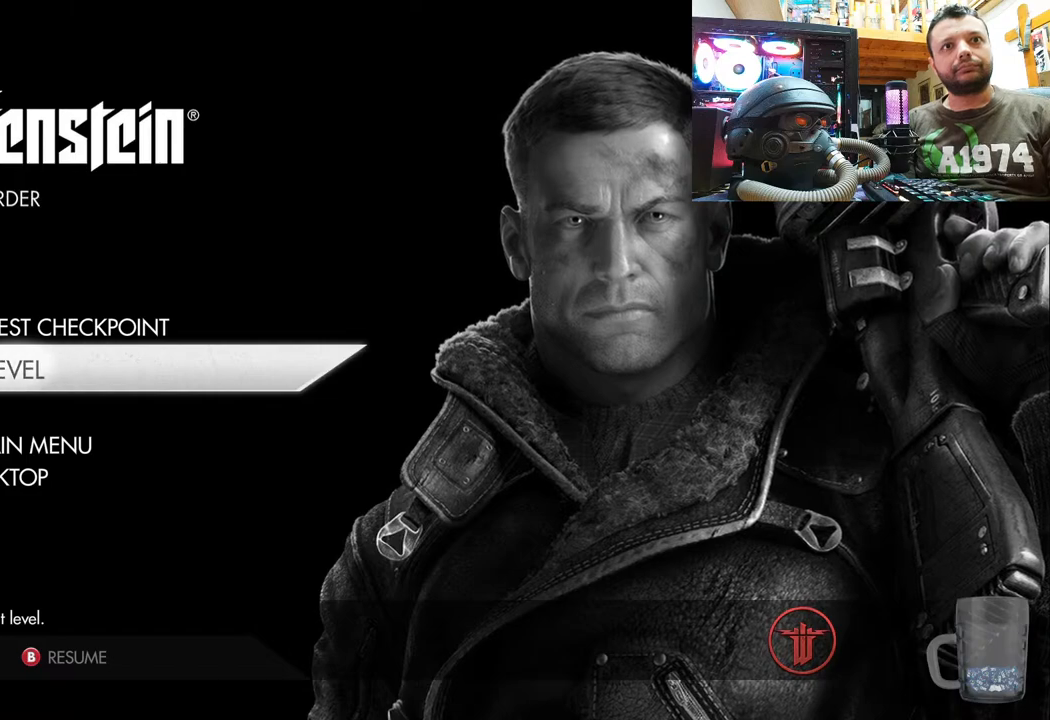
{"buttons": ["DPAD_DOWN"], "left_stick": "center", "right_stick": "center", "events": [[433, "DPAD_DOWN", "down"]]}
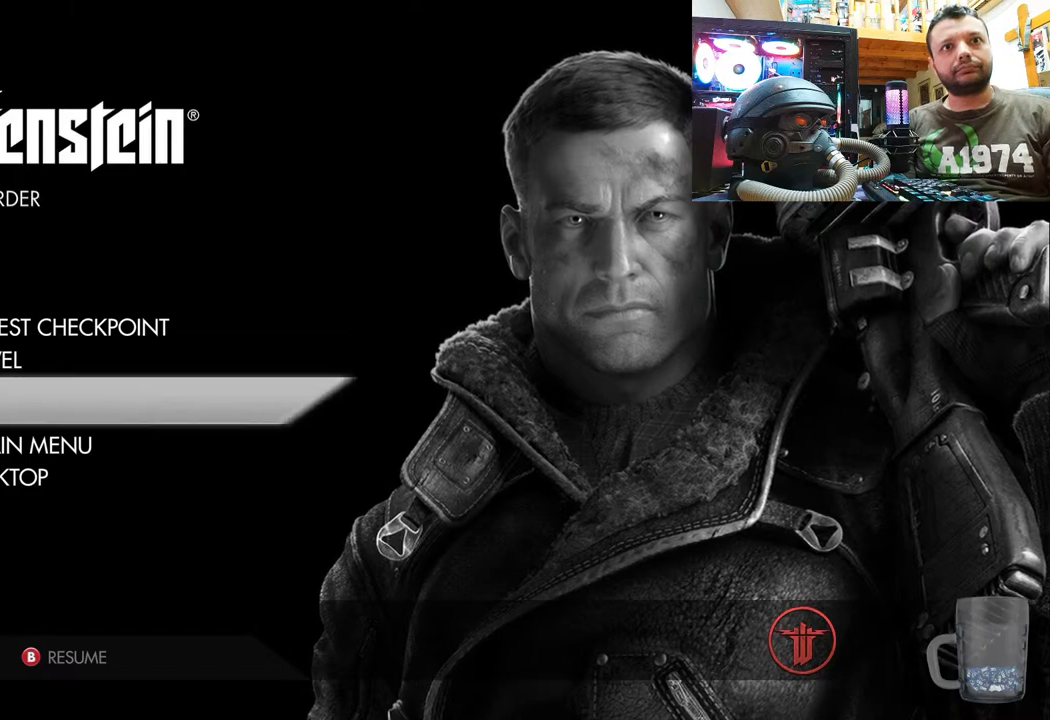
{"buttons": [], "left_stick": "center", "right_stick": "center", "events": [[67, "DPAD_DOWN", "up"], [167, "DPAD_DOWN", "down"], [350, "DPAD_DOWN", "up"]]}
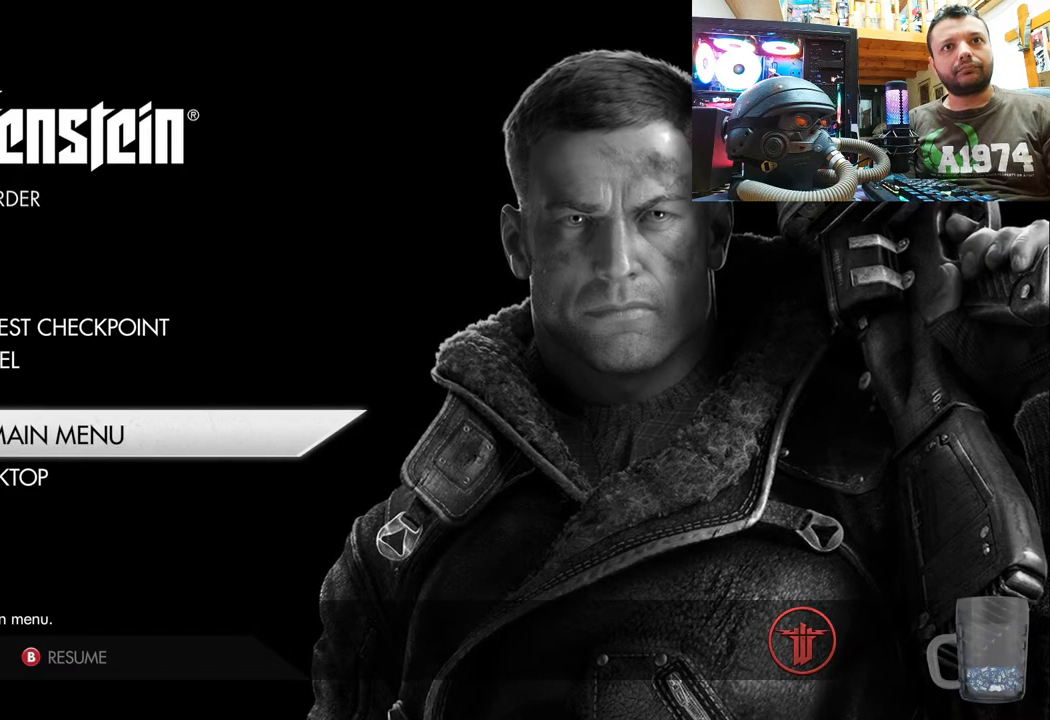
{"buttons": [], "left_stick": "center", "right_stick": "center", "events": []}
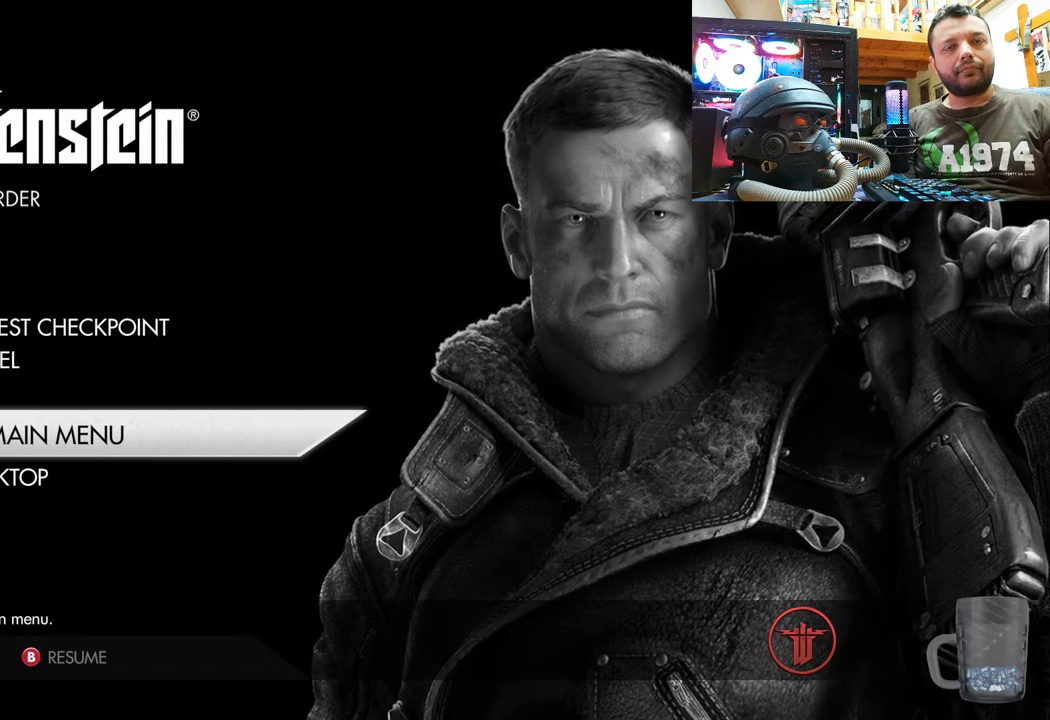
{"buttons": ["CROSS"], "left_stick": "center", "right_stick": "center", "events": [[233, "CROSS", "down"]]}
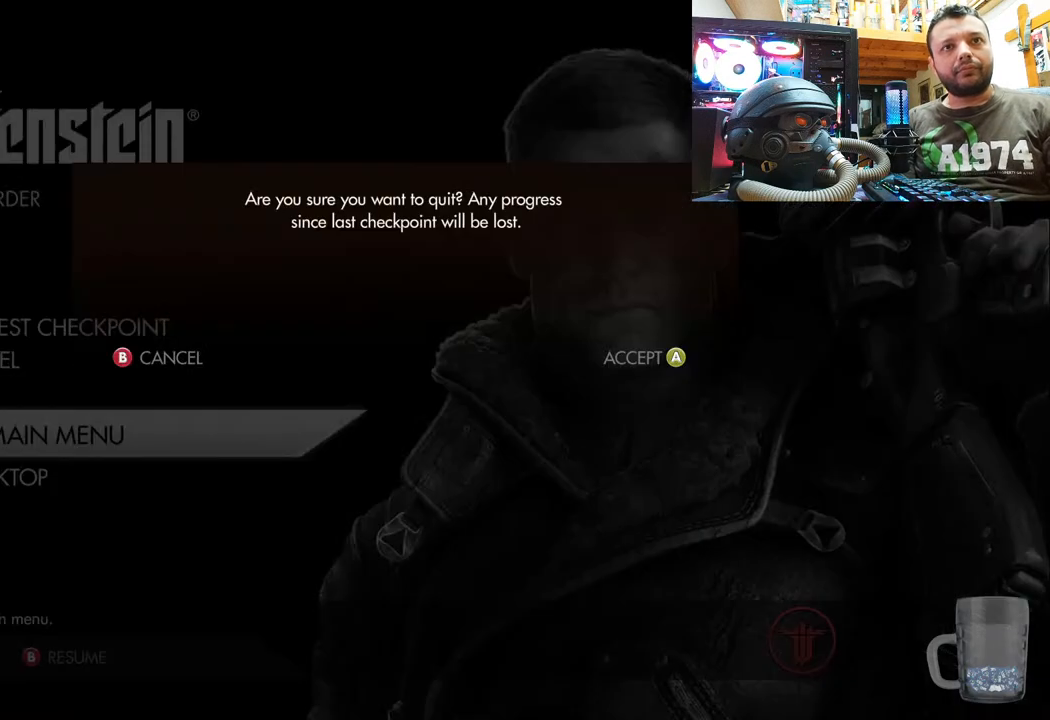
{"buttons": [], "left_stick": "center", "right_stick": "center", "events": [[50, "CROSS", "up"]]}
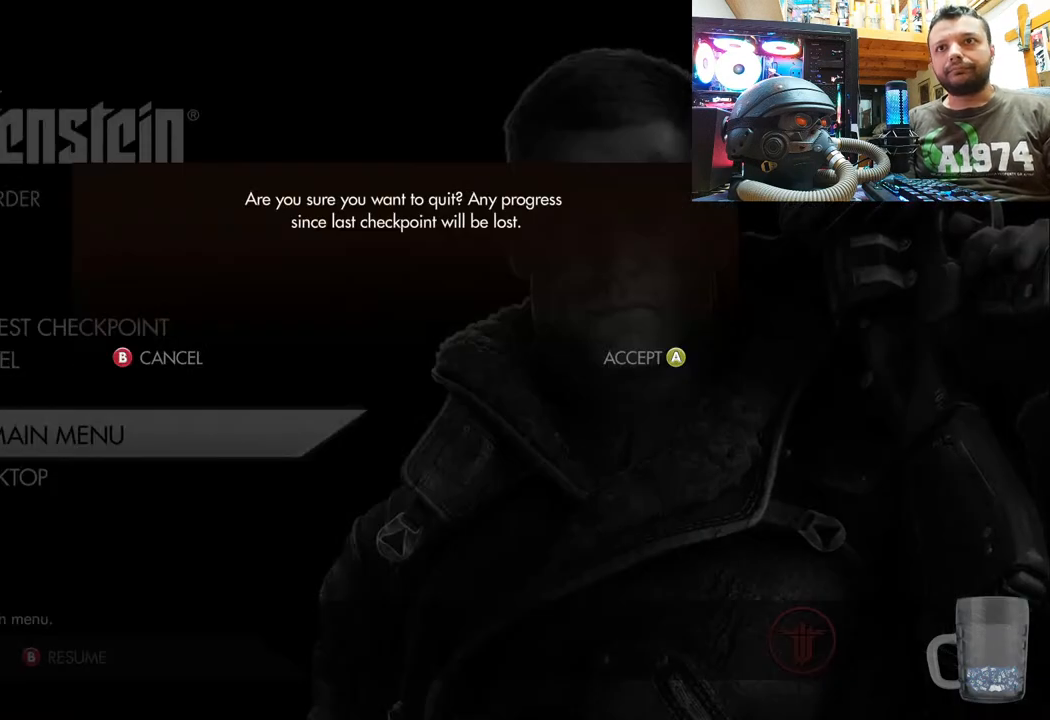
{"buttons": [], "left_stick": "center", "right_stick": "center", "events": [[50, "CROSS", "down"], [233, "CROSS", "up"]]}
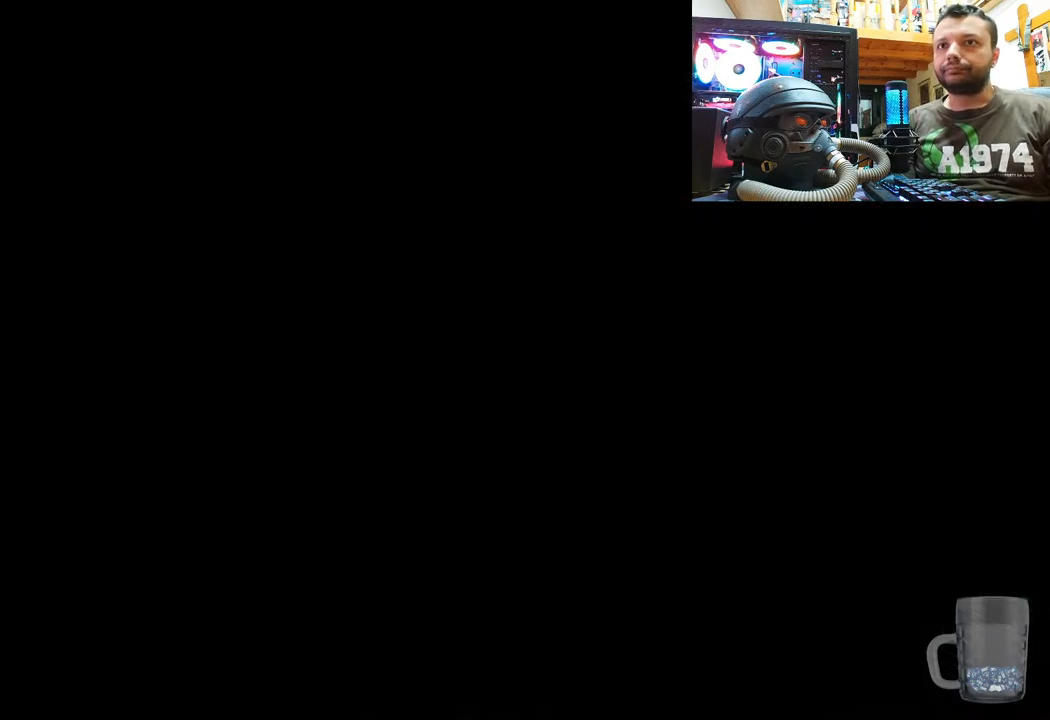
{"buttons": [], "left_stick": "center", "right_stick": "center", "events": []}
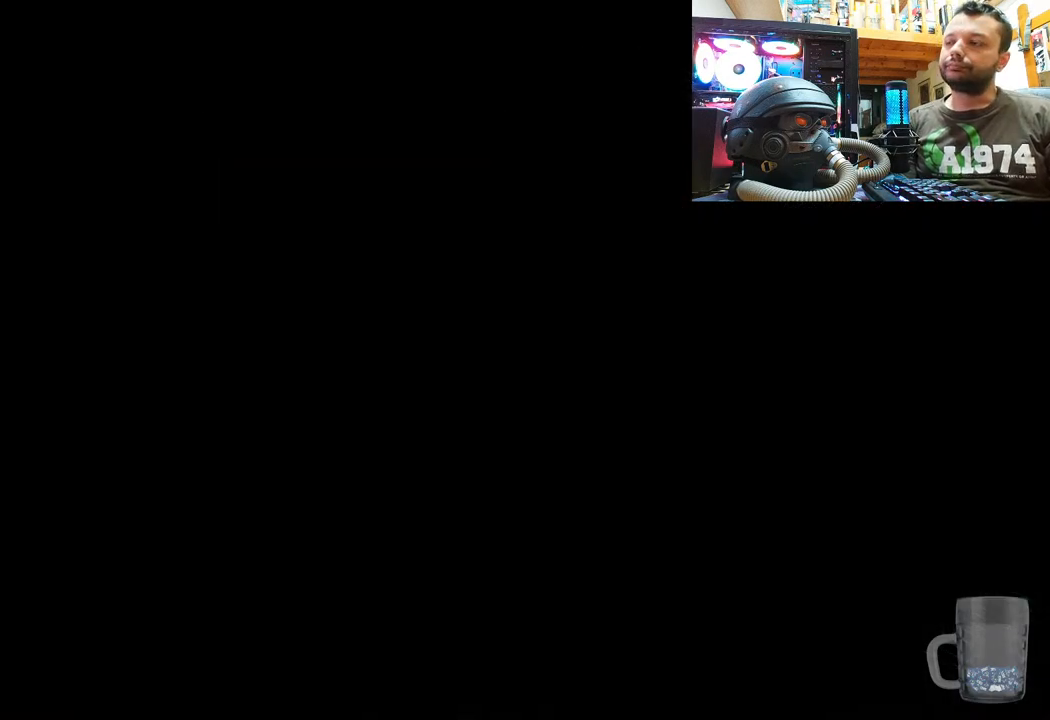
{"buttons": [], "left_stick": "center", "right_stick": "center", "events": []}
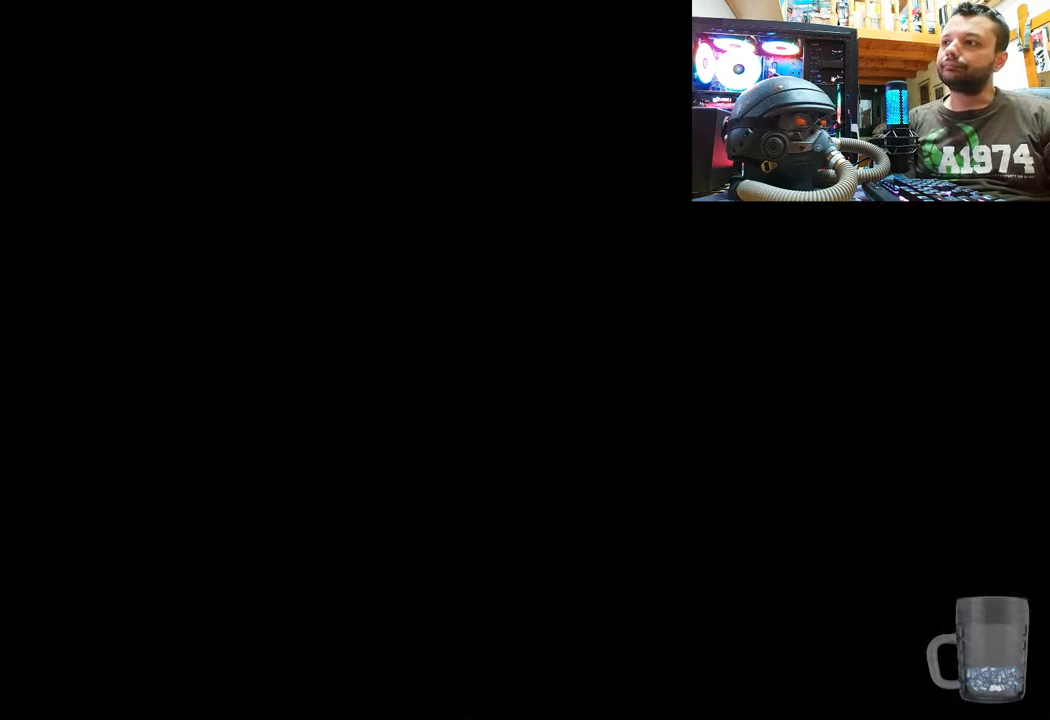
{"buttons": [], "left_stick": "center", "right_stick": "center", "events": []}
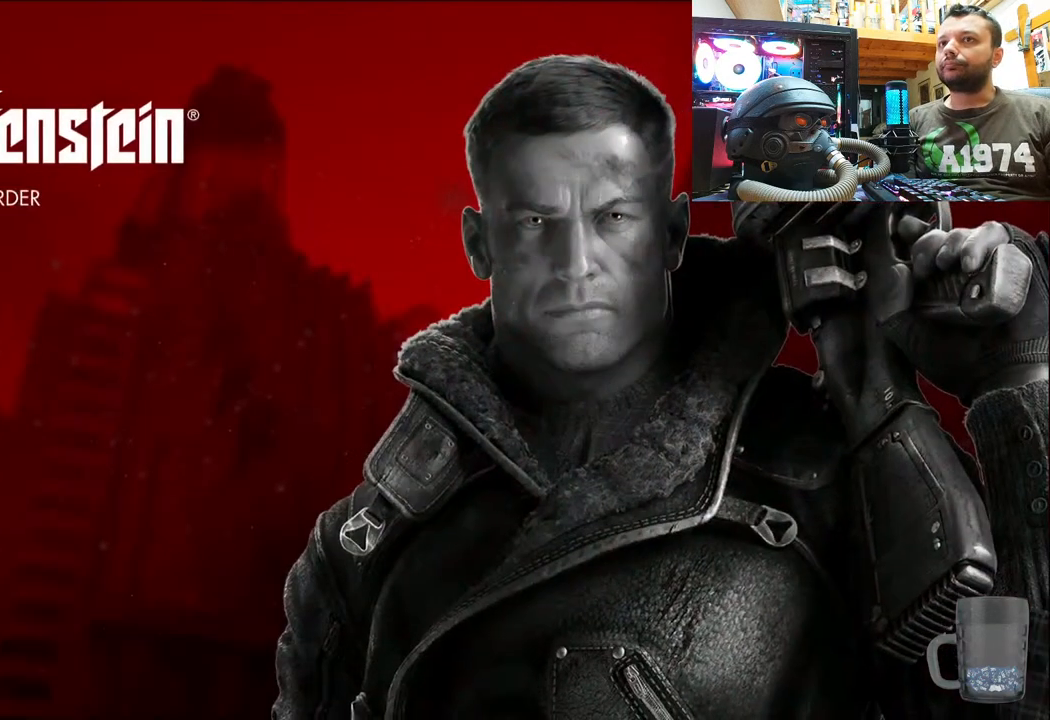
{"buttons": [], "left_stick": "center", "right_stick": "center", "events": []}
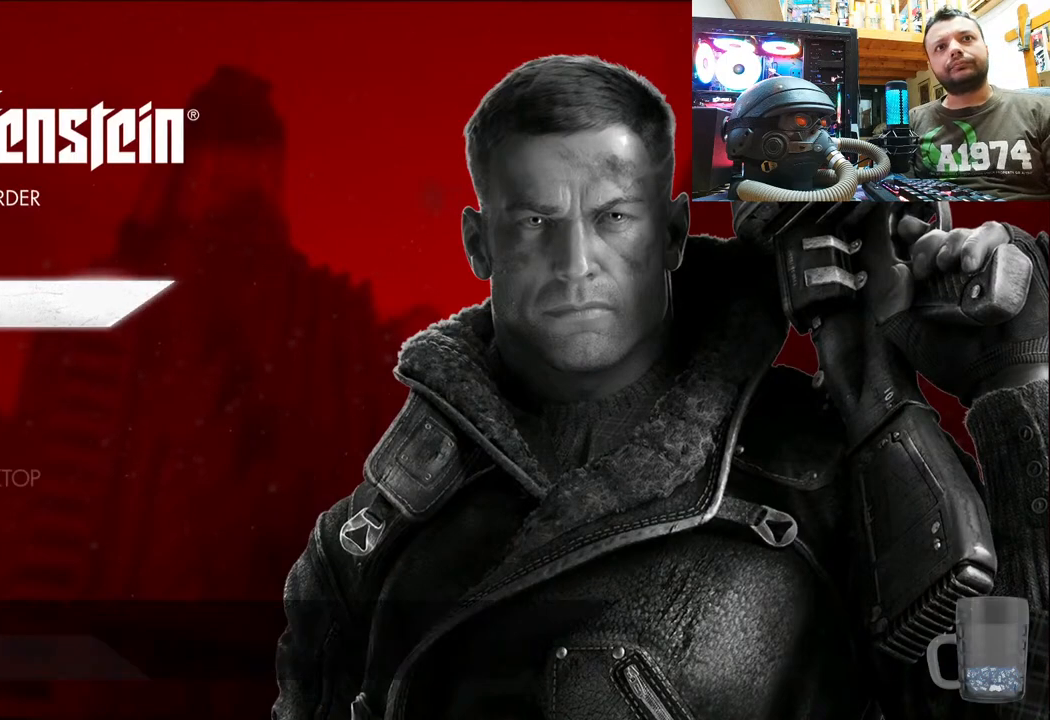
{"buttons": ["DPAD_DOWN"], "left_stick": "center", "right_stick": "center", "events": [[250, "DPAD_DOWN", "down"], [383, "DPAD_DOWN", "up"], [483, "DPAD_DOWN", "down"]]}
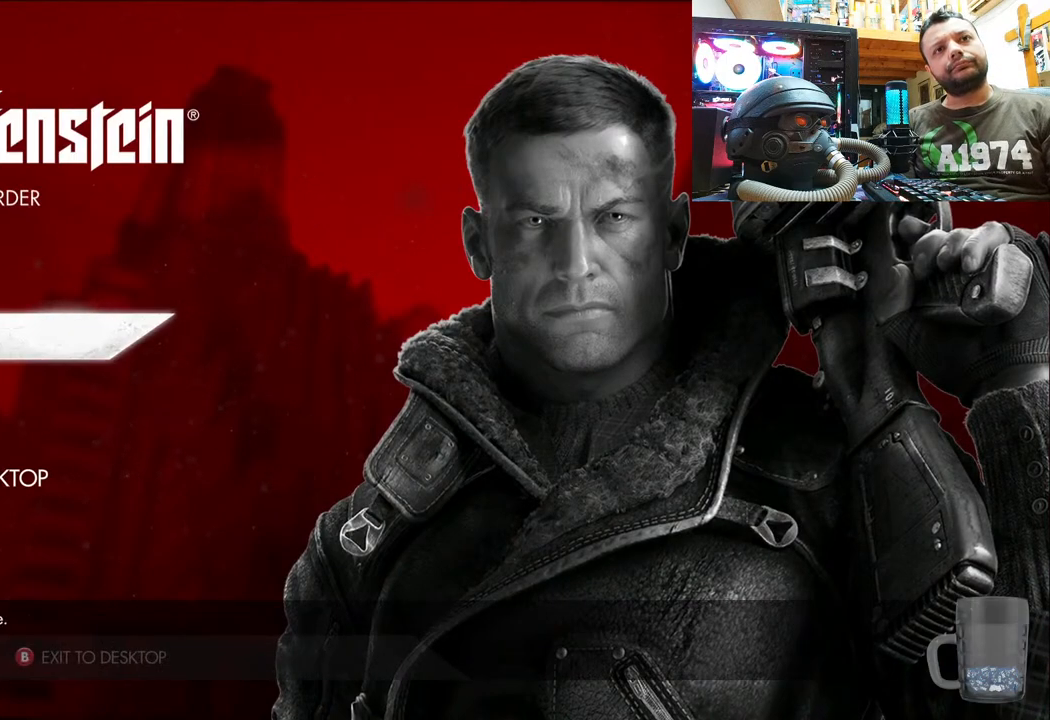
{"buttons": ["DPAD_UP"], "left_stick": "center", "right_stick": "center", "events": [[383, "DPAD_DOWN", "up"], [500, "DPAD_UP", "down"]]}
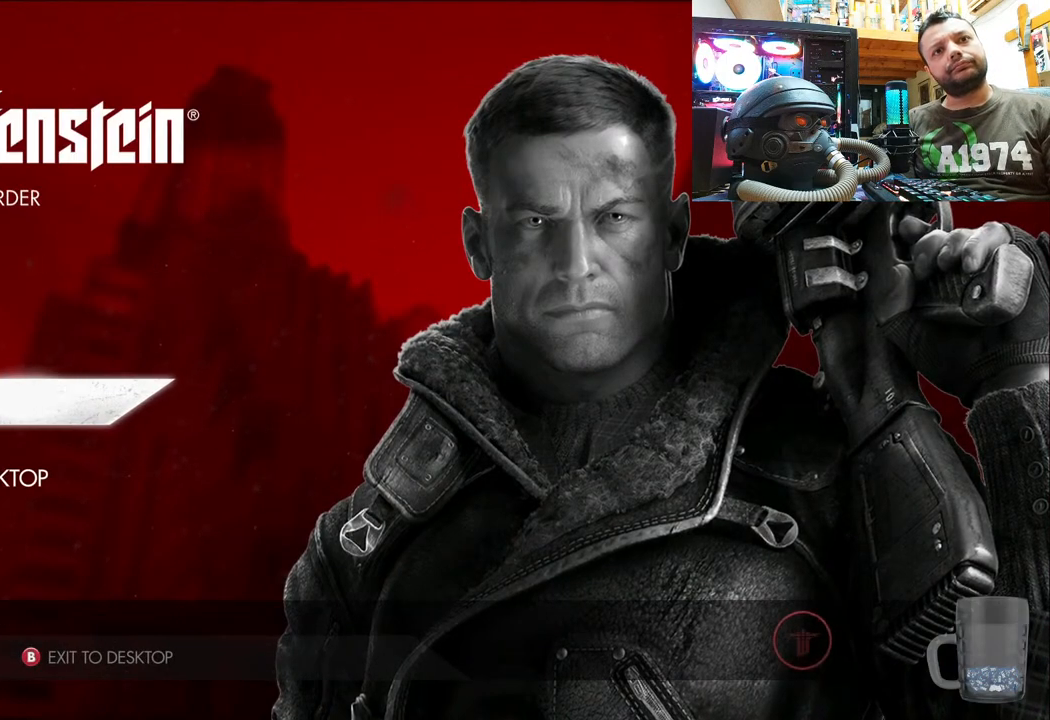
{"buttons": ["DPAD_UP"], "left_stick": "center", "right_stick": "center", "events": [[183, "DPAD_UP", "up"], [267, "DPAD_UP", "down"]]}
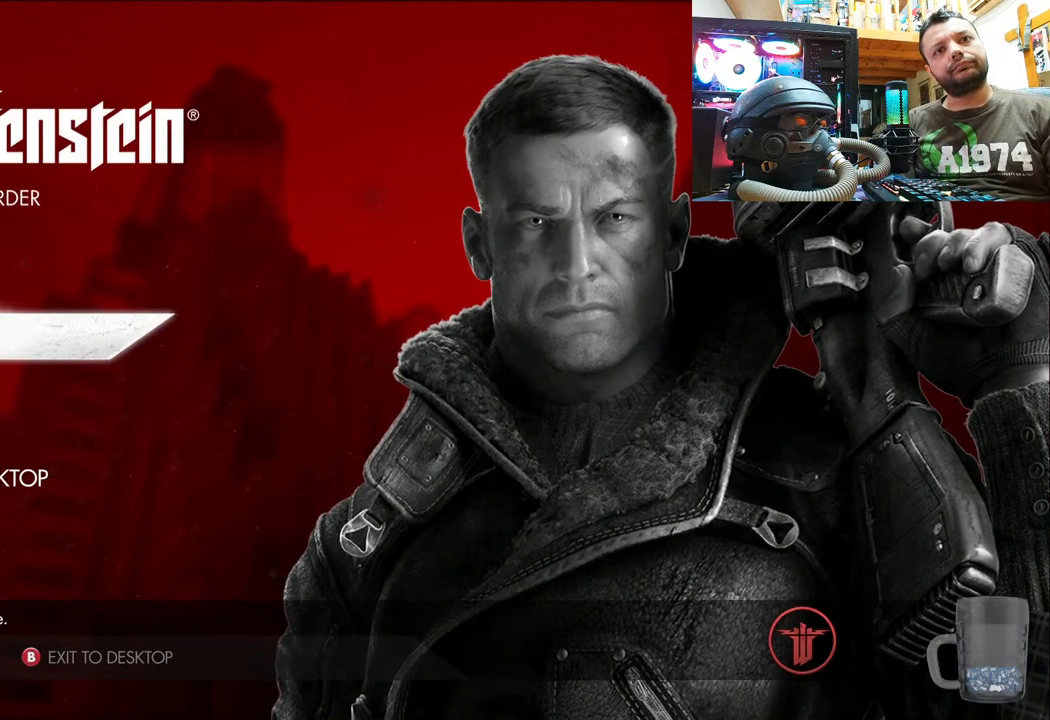
{"buttons": [], "left_stick": "center", "right_stick": "center", "events": [[17, "DPAD_UP", "up"], [83, "DPAD_UP", "down"], [400, "DPAD_UP", "up"]]}
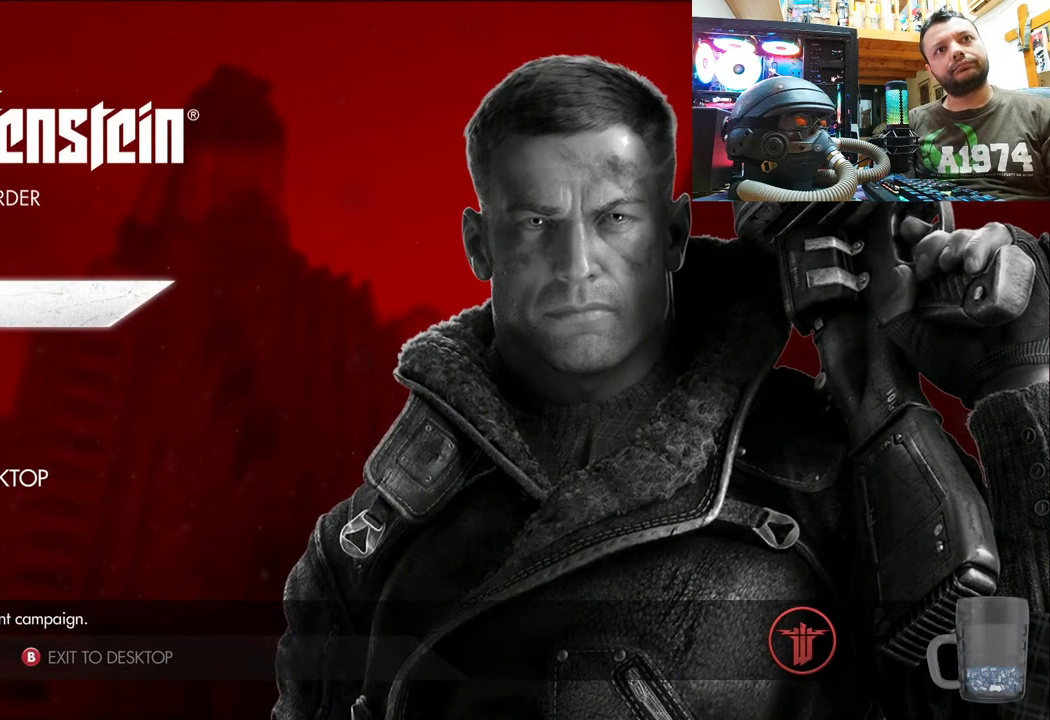
{"buttons": ["DPAD_DOWN"], "left_stick": "center", "right_stick": "center", "events": [[67, "DPAD_DOWN", "down"], [300, "DPAD_DOWN", "up"], [400, "DPAD_DOWN", "down"]]}
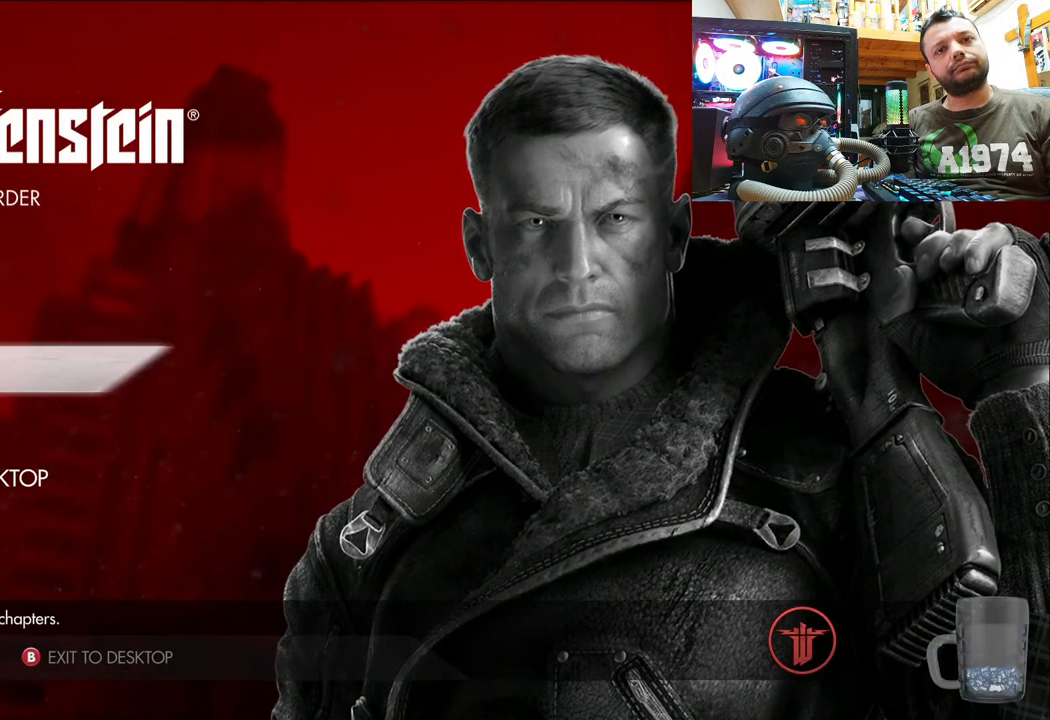
{"buttons": [], "left_stick": "center", "right_stick": "center", "events": [[150, "DPAD_DOWN", "up"], [200, "DPAD_DOWN", "down"], [450, "DPAD_DOWN", "up"]]}
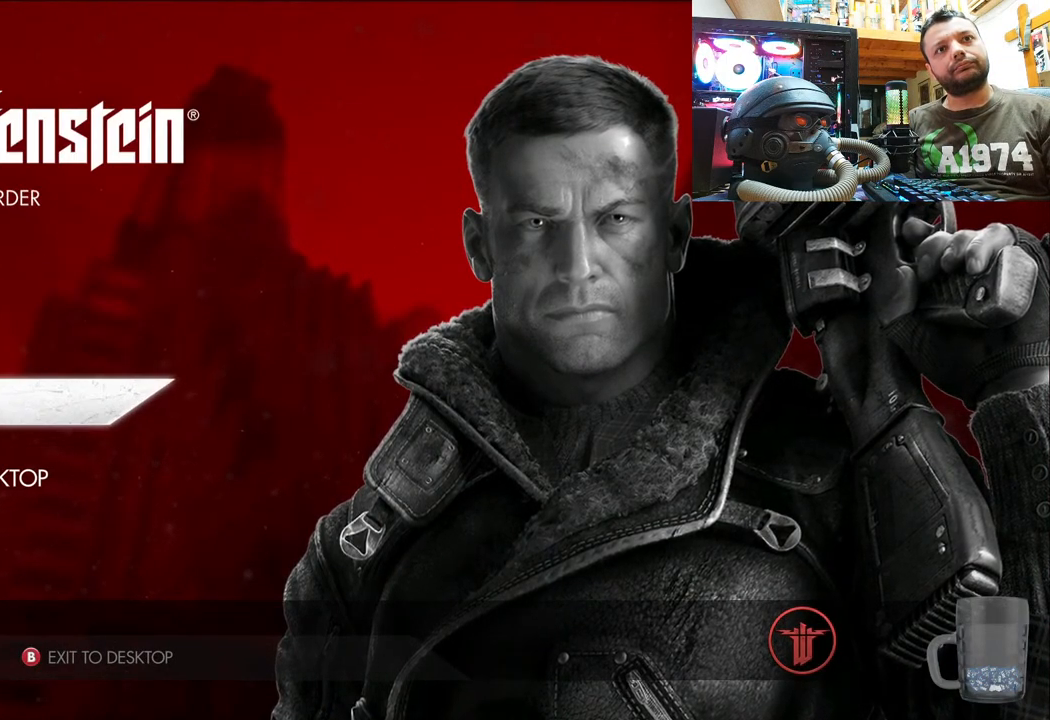
{"buttons": ["DPAD_UP"], "left_stick": "center", "right_stick": "center", "events": [[100, "DPAD_UP", "down"], [300, "DPAD_UP", "up"], [333, "DPAD_UP", "down"]]}
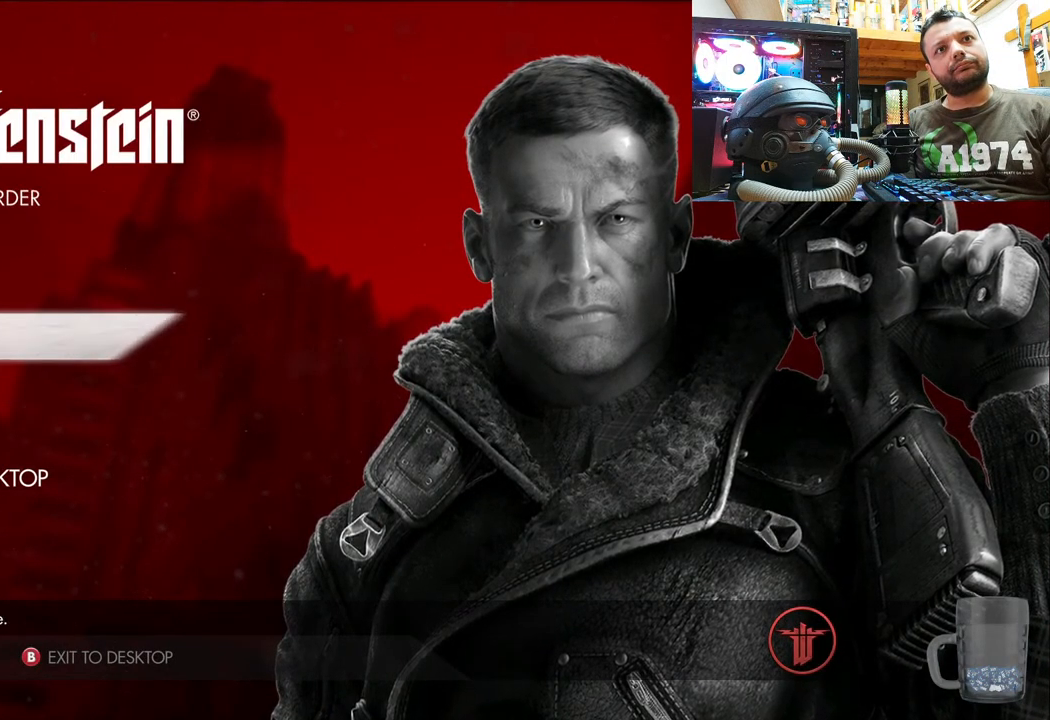
{"buttons": [], "left_stick": "center", "right_stick": "center", "events": [[367, "DPAD_UP", "up"]]}
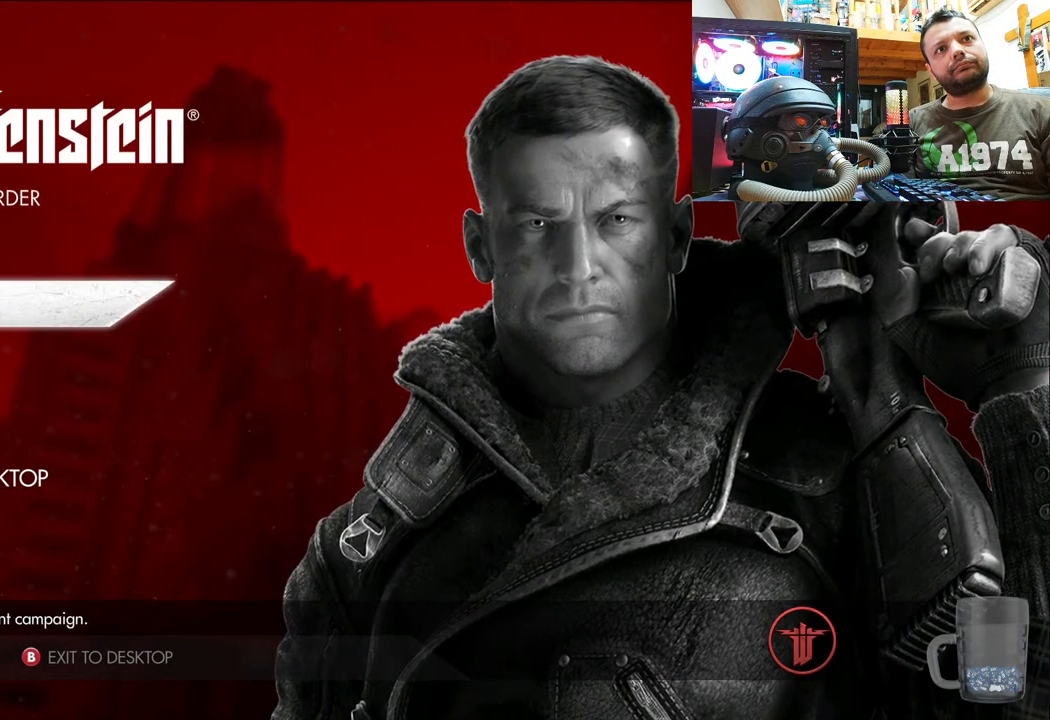
{"buttons": [], "left_stick": "center", "right_stick": "center", "events": [[217, "DPAD_DOWN", "down"], [417, "DPAD_DOWN", "up"]]}
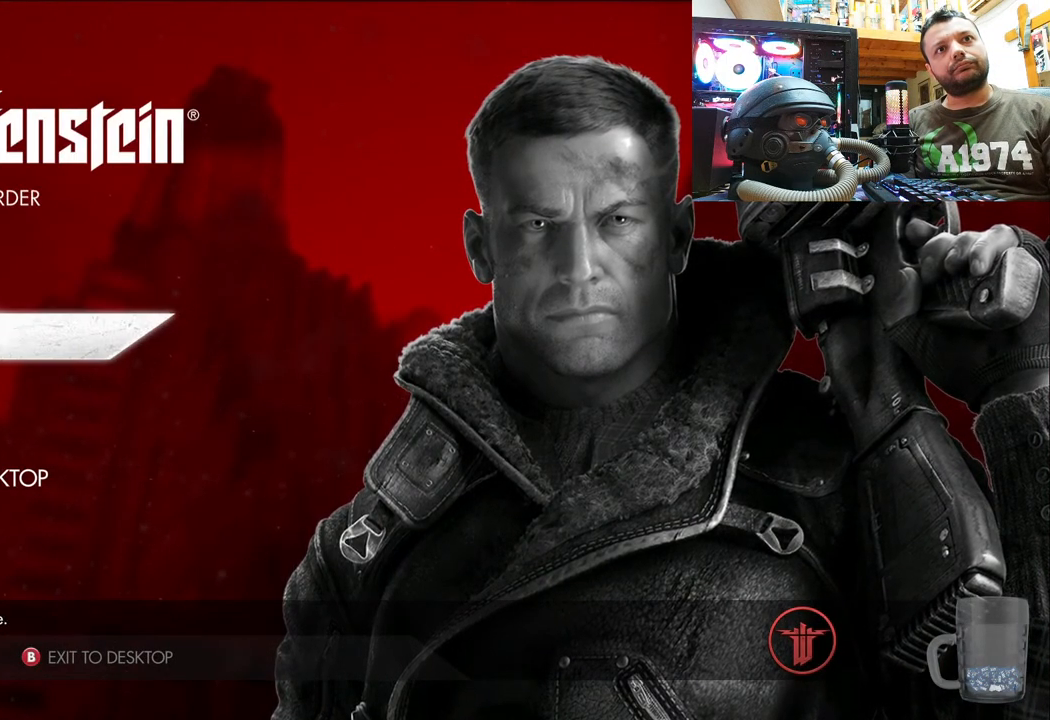
{"buttons": ["CROSS"], "left_stick": "center", "right_stick": "center", "events": [[167, "DPAD_UP", "down"], [333, "DPAD_UP", "up"], [400, "CROSS", "down"]]}
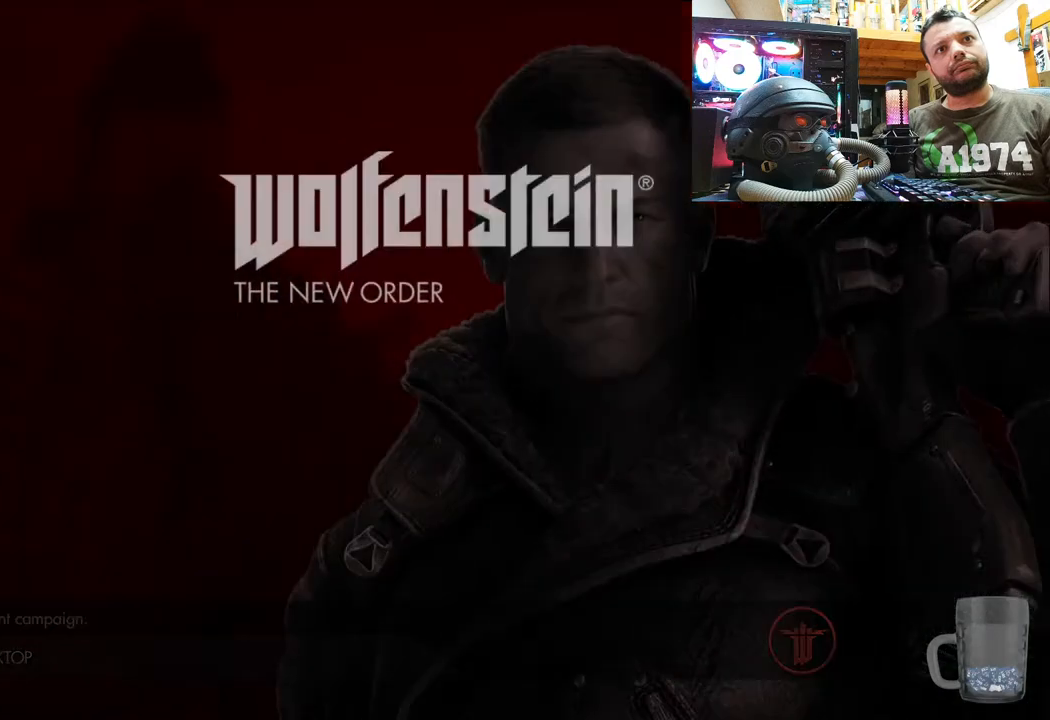
{"buttons": [], "left_stick": "center", "right_stick": "center", "events": [[450, "CROSS", "up"]]}